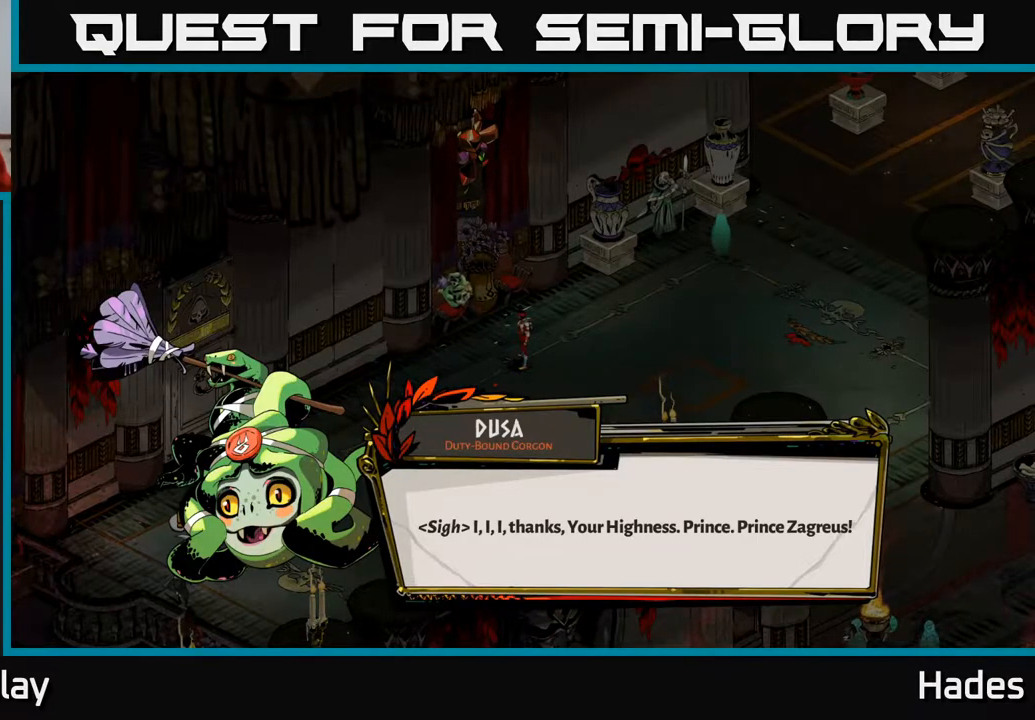
Gameplay with a controller (Xbox layout); each line is a JSON object with the inputs held at the frame after it. "events" lists button and stick changes between this image and that frame as [ms after this image, input, new state], when the widget could be followed in between. Not read: right_stick.
{"buttons": ["A"], "left_stick": "center", "events": [[467, "A", "down"]]}
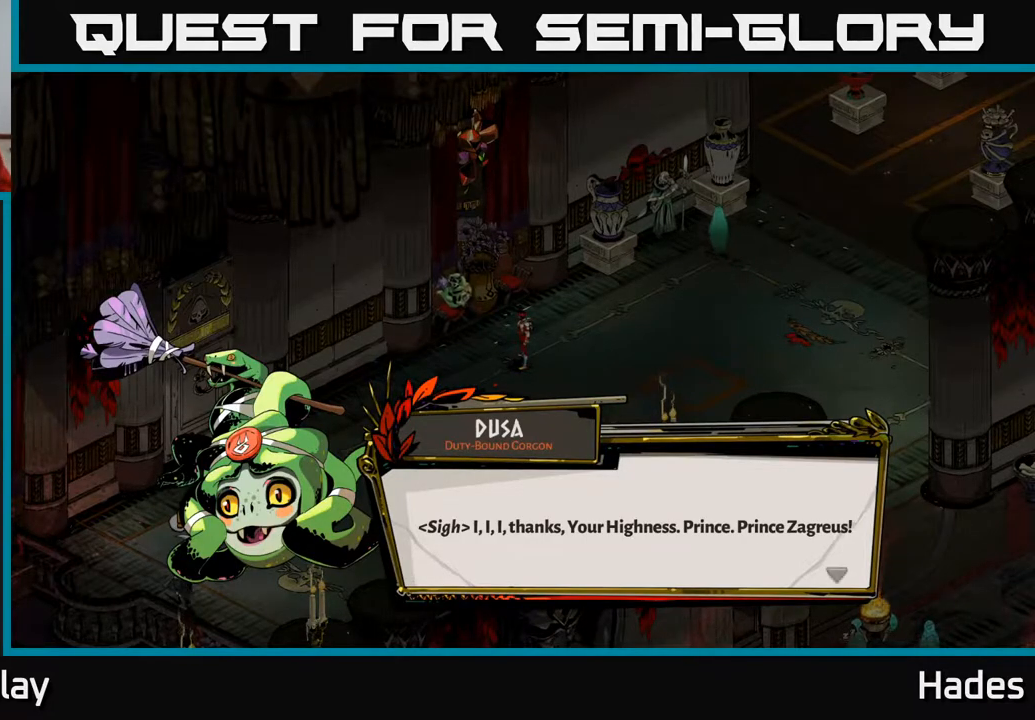
{"buttons": [], "left_stick": "center", "events": [[133, "A", "up"]]}
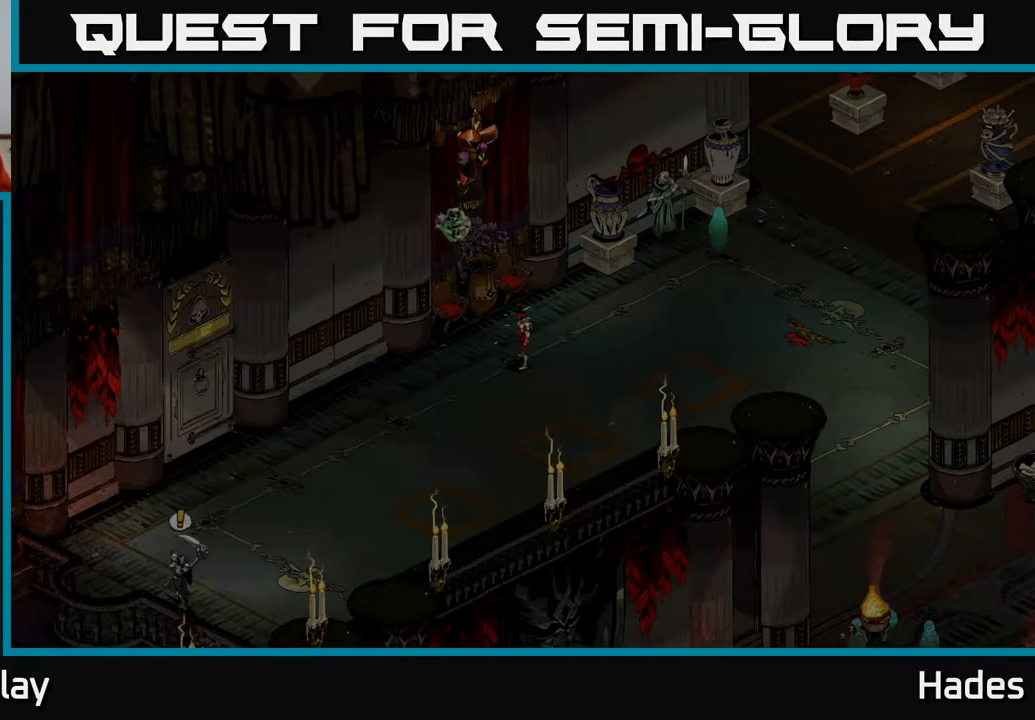
{"buttons": [], "left_stick": "center", "events": []}
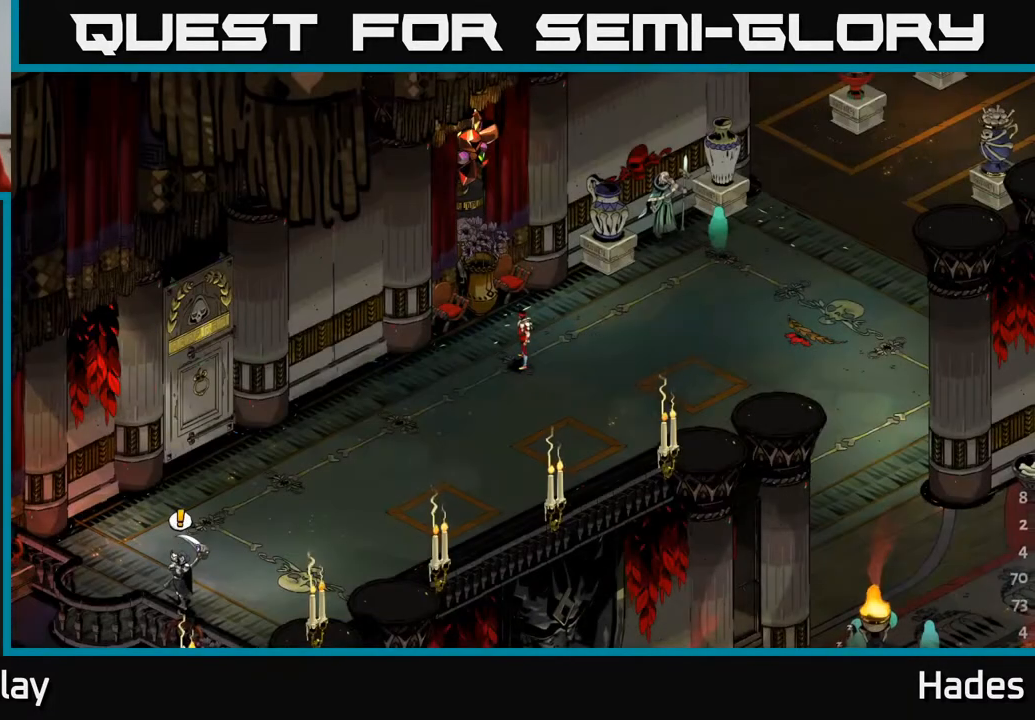
{"buttons": [], "left_stick": "center", "events": []}
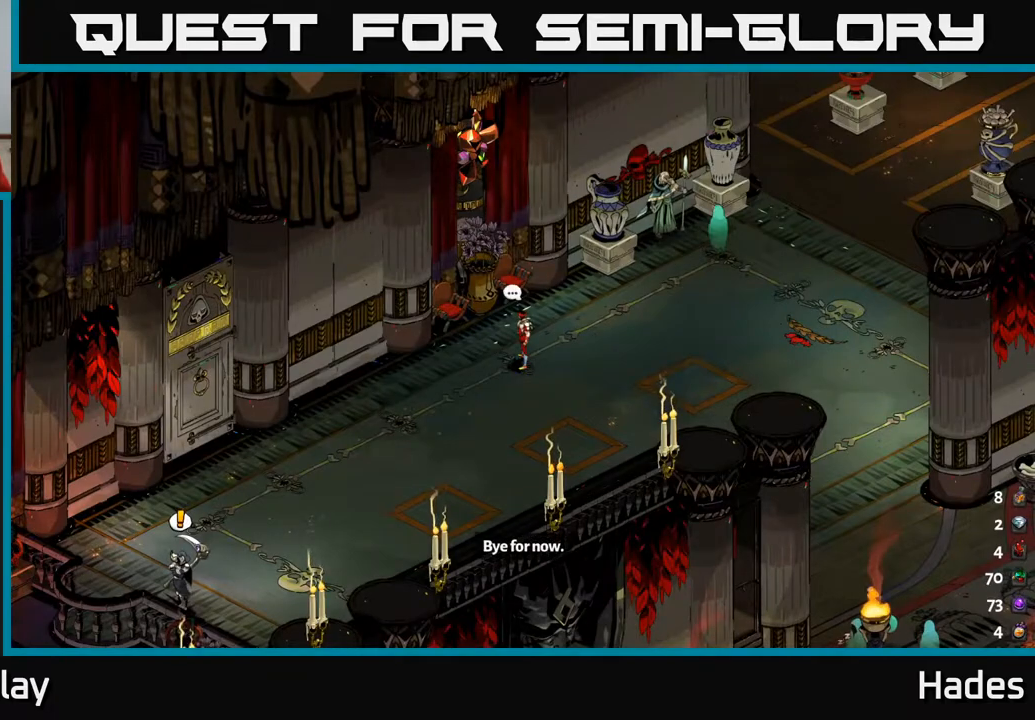
{"buttons": [], "left_stick": "center", "events": []}
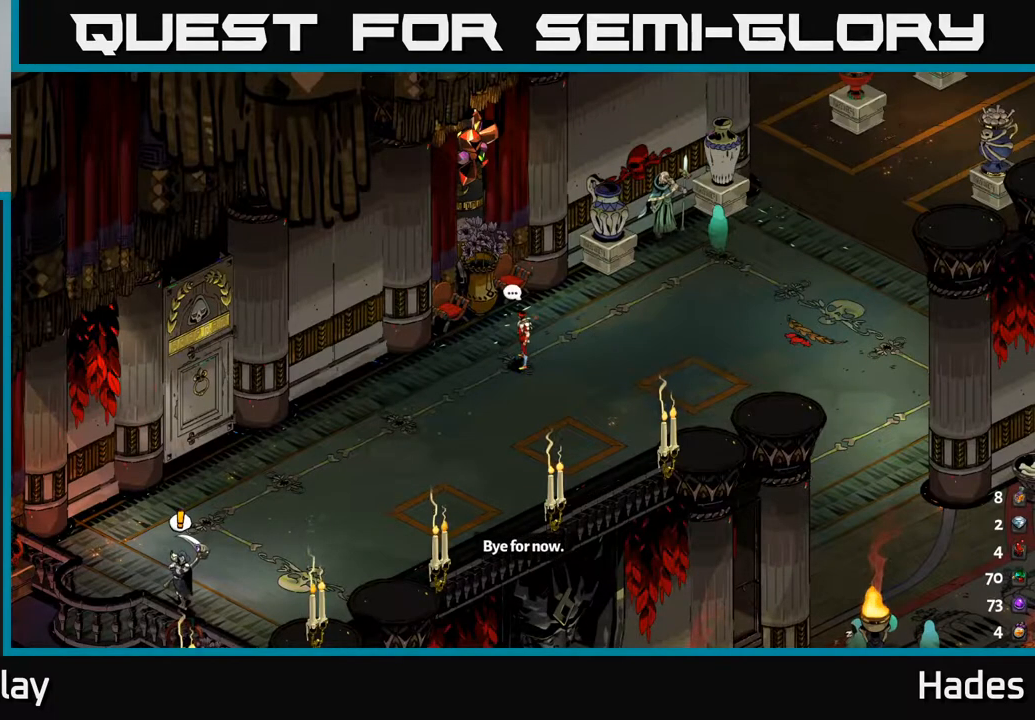
{"buttons": [], "left_stick": "center", "events": []}
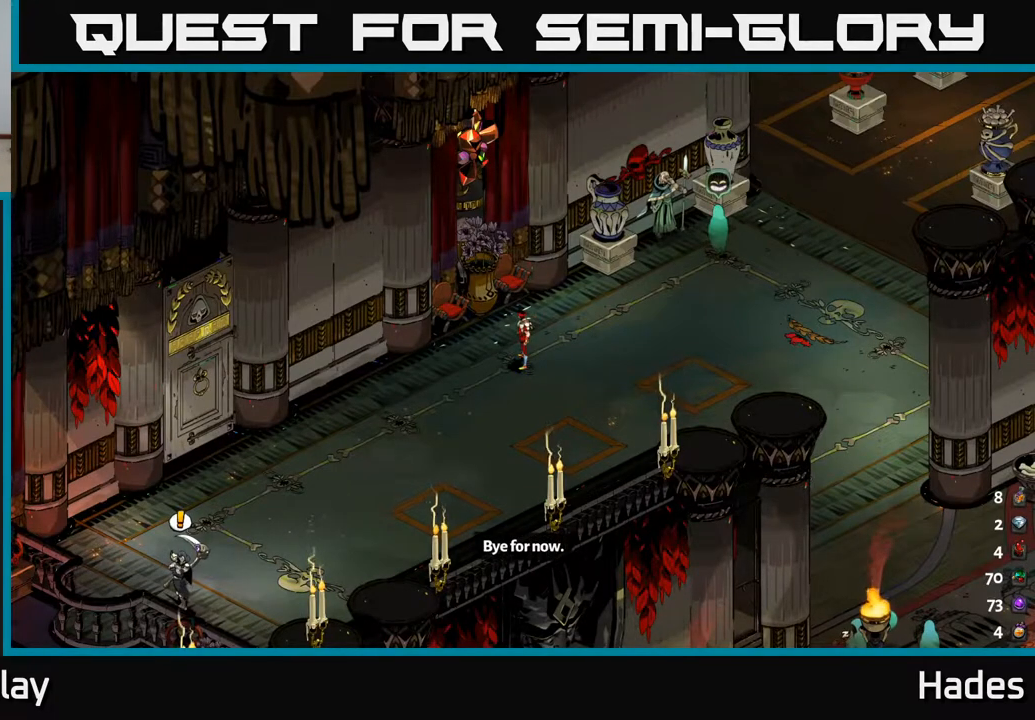
{"buttons": [], "left_stick": "center", "events": []}
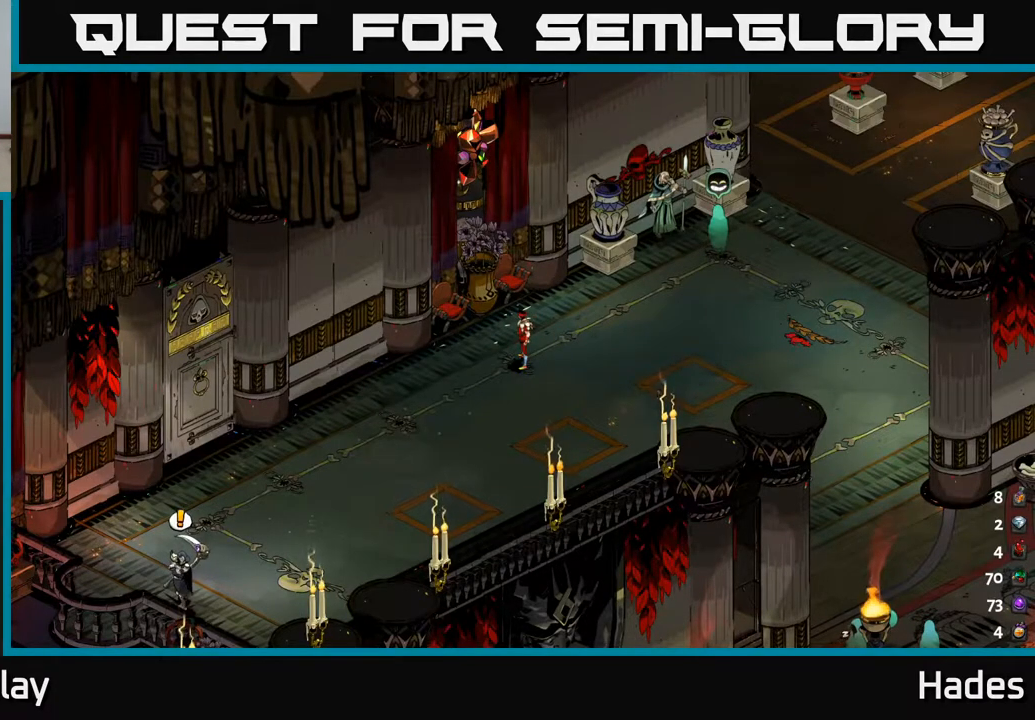
{"buttons": [], "left_stick": "center", "events": []}
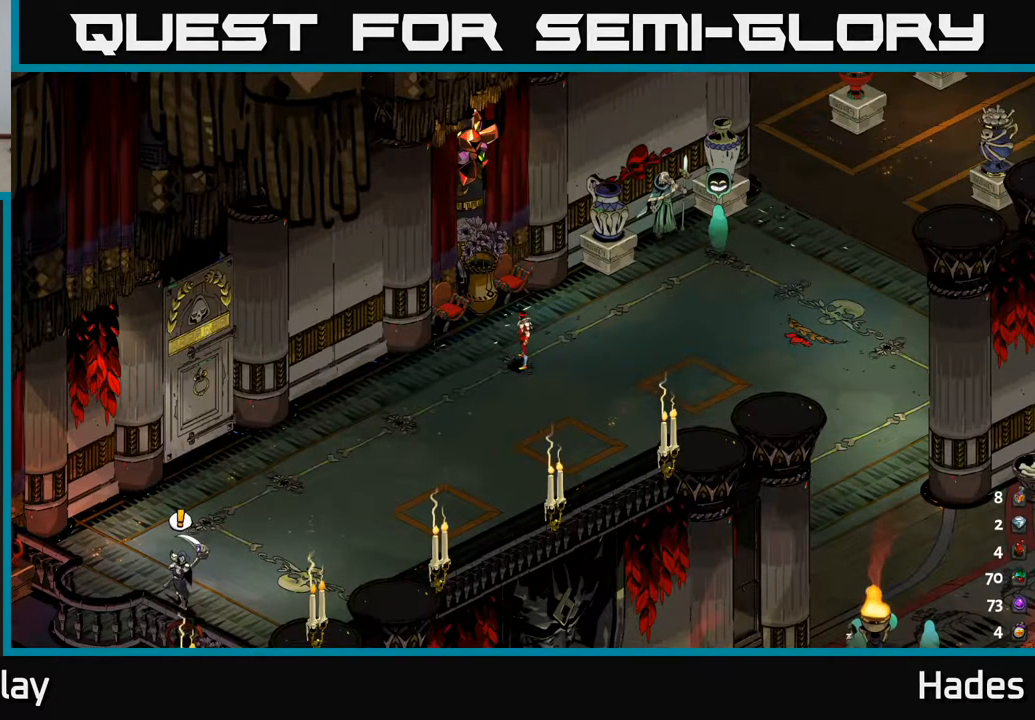
{"buttons": [], "left_stick": "center", "events": []}
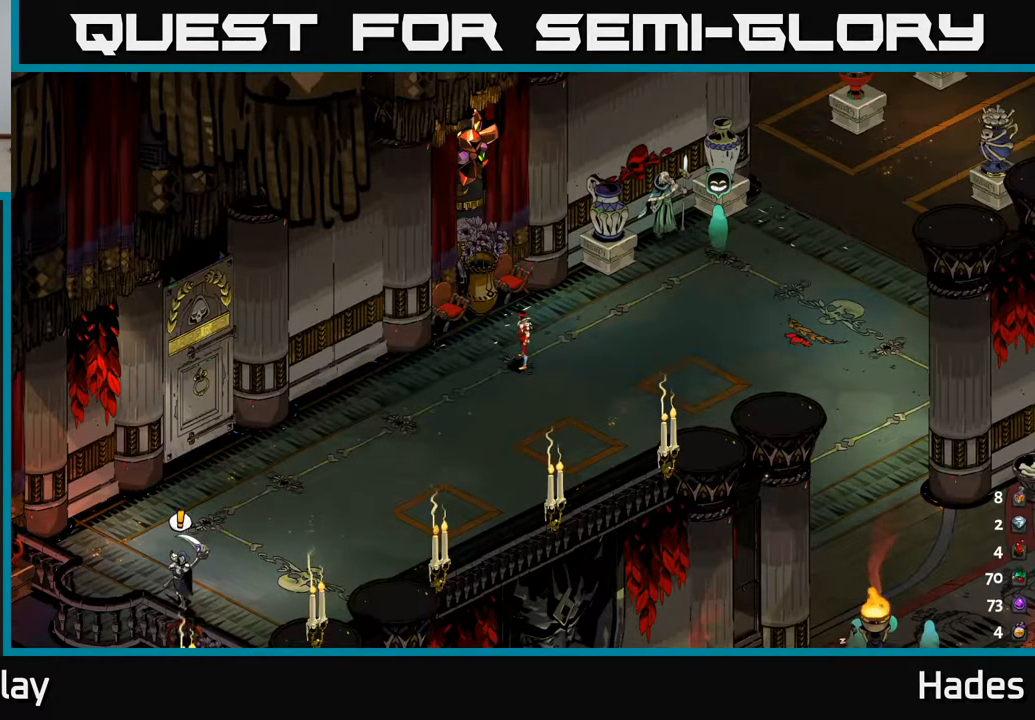
{"buttons": [], "left_stick": "center", "events": []}
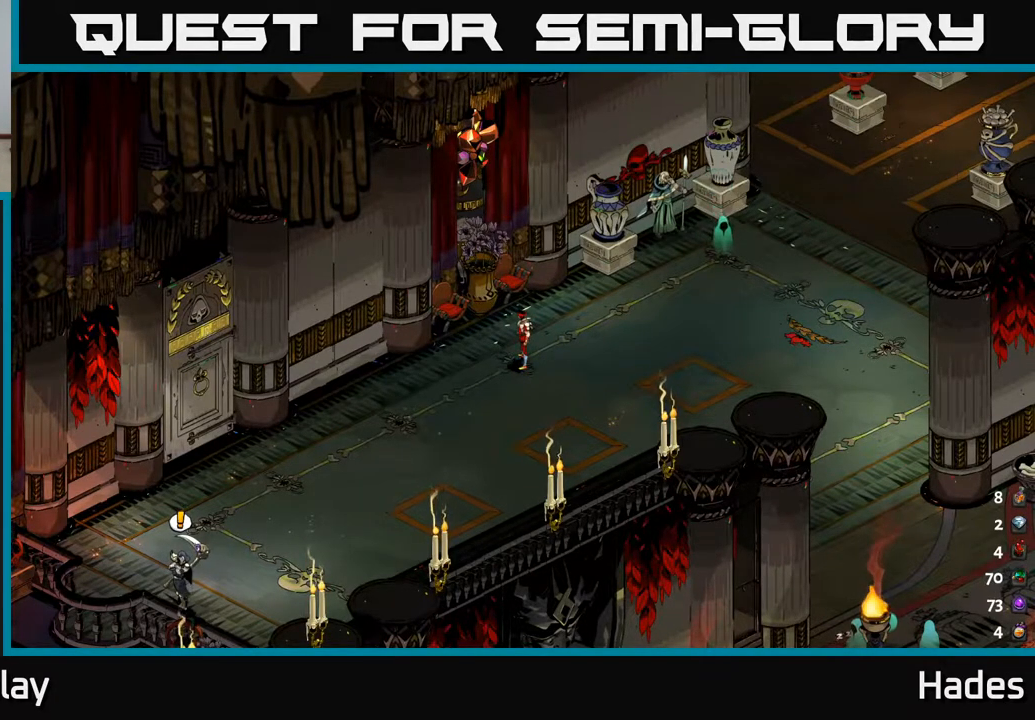
{"buttons": [], "left_stick": "center", "events": []}
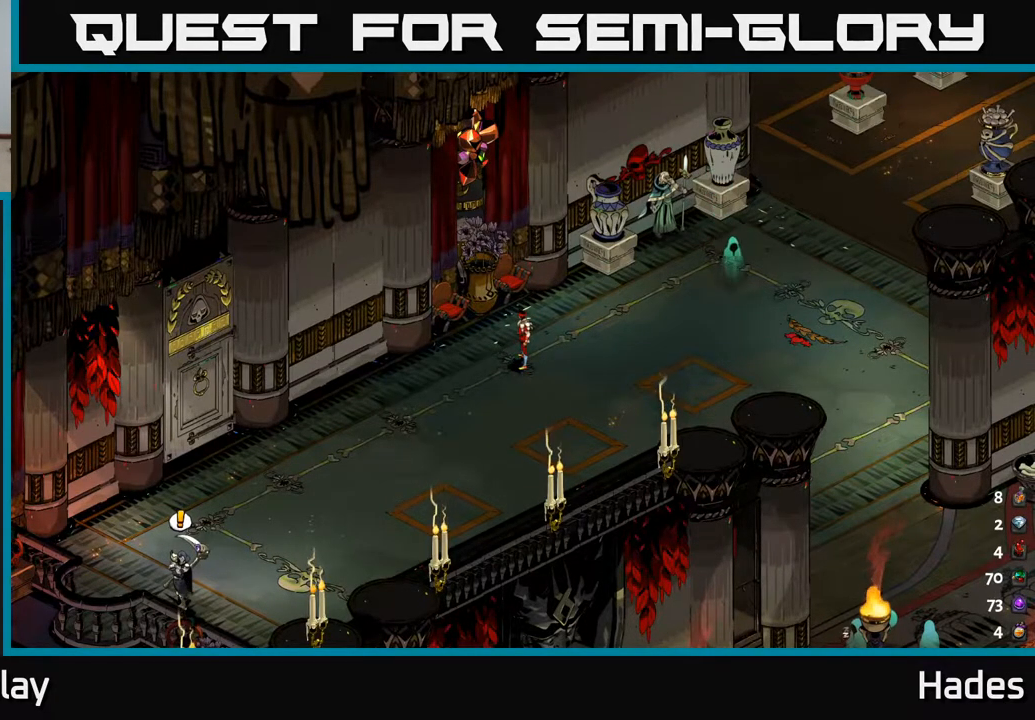
{"buttons": [], "left_stick": "down-left", "events": [[250, "left_stick", "down-left"], [333, "A", "down"], [417, "A", "up"]]}
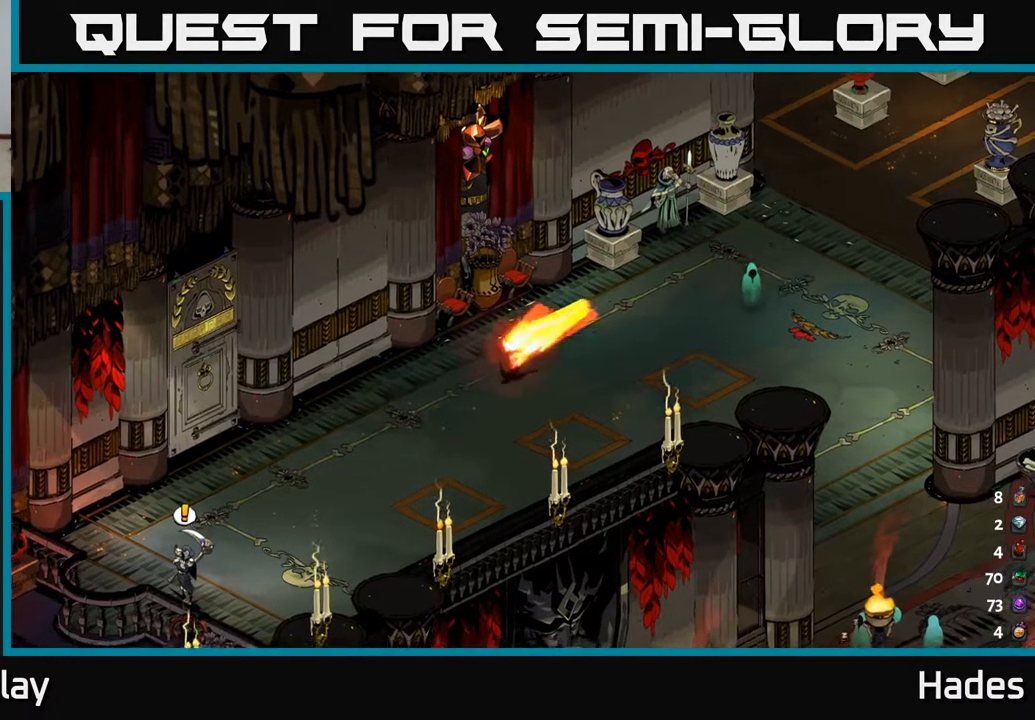
{"buttons": [], "left_stick": "down-left", "events": [[83, "left_stick", "left"], [383, "left_stick", "down-left"]]}
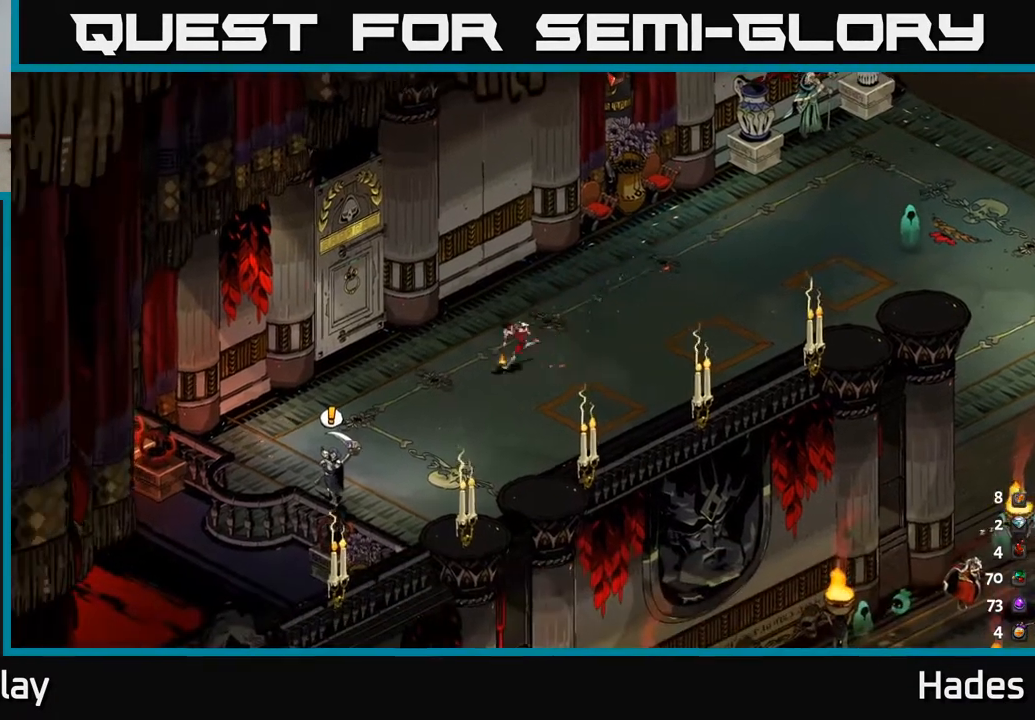
{"buttons": [], "left_stick": "down-left", "events": []}
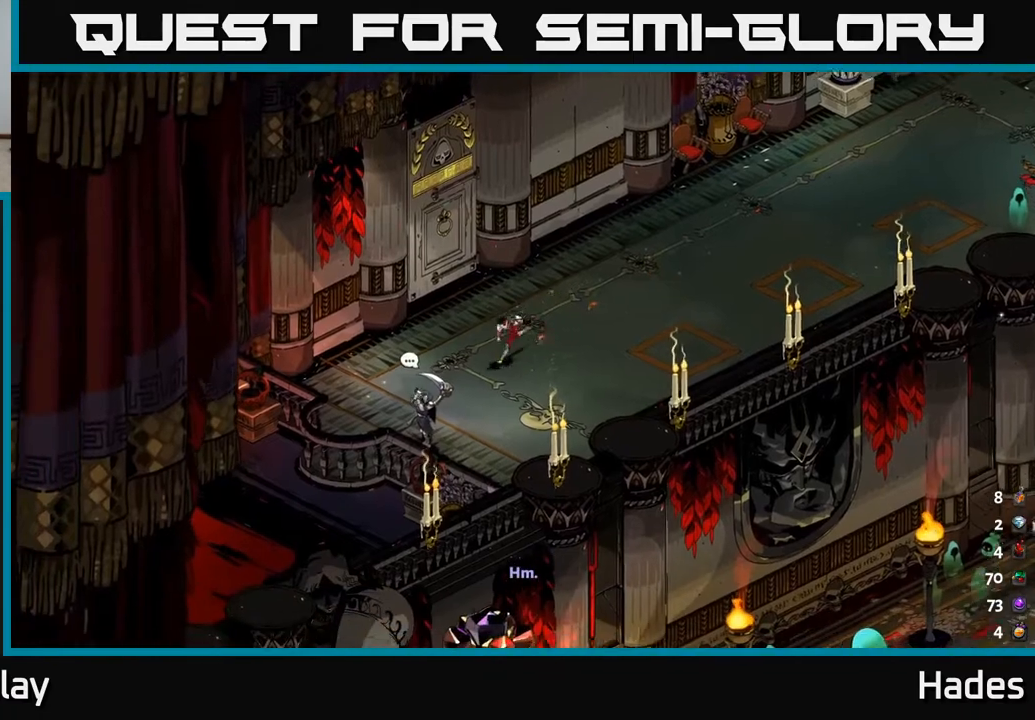
{"buttons": [], "left_stick": "center", "events": [[167, "left_stick", "center"]]}
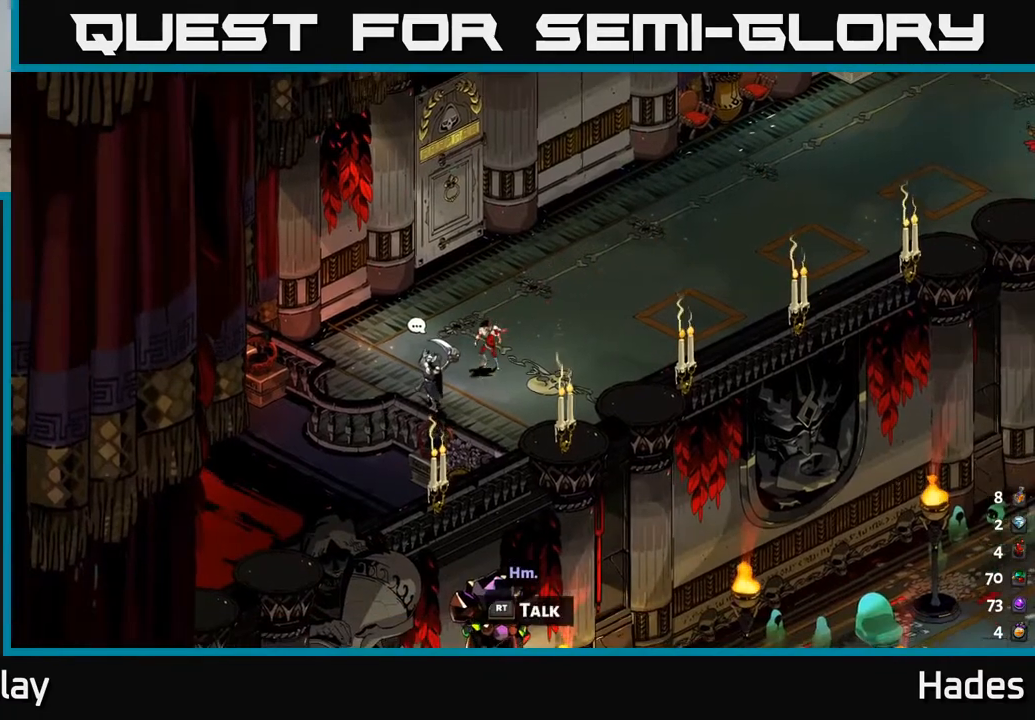
{"buttons": [], "left_stick": "center", "events": [[317, "R2", "down"], [400, "R2", "up"]]}